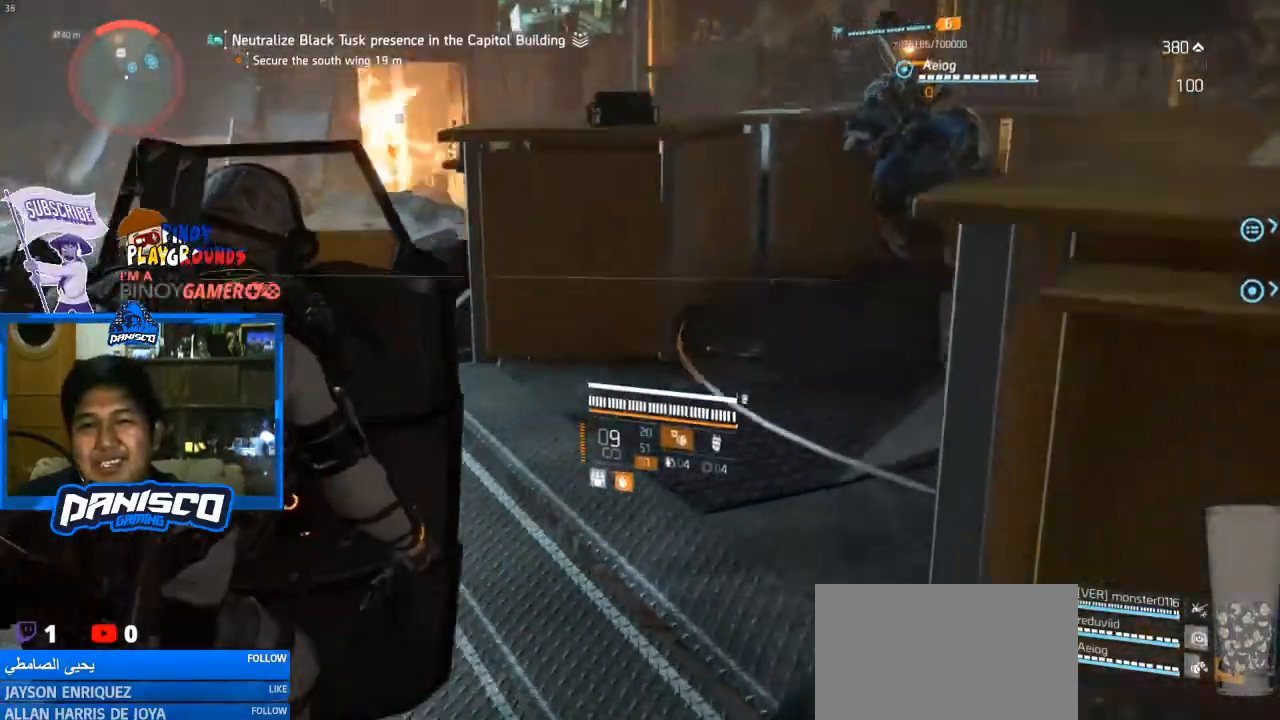
Gameplay with keyboard and mouse; each line is a JSON object with the keys and mouse buttons held at the frame after it. "events" lists presses ("down") and releases ("up") of "1", "2", "3", "4", "5", "a", "alt", "c", "caps_lock", "ctrl", "d", "e", "f", "g", "q", "r", "s", "shift", "space", "t", "tab", "v", "w", "x", "z", "mouse_left", "mouse_wheel" and "mouse_right" between this image and that frame as [ms after this image, input, new state], when the widget could be followed in between. "mouse_left", "mouse_wheel", "mouse_right" = the "left", "wheel", "right" buttons of the "mouse" list. No other keys are recorded. "wheel" means that the mouse wheel is clicked or scrolled. Not read: mouse_move.
{"keys": ["d"], "mouse": [], "events": [[267, "w", "up"]]}
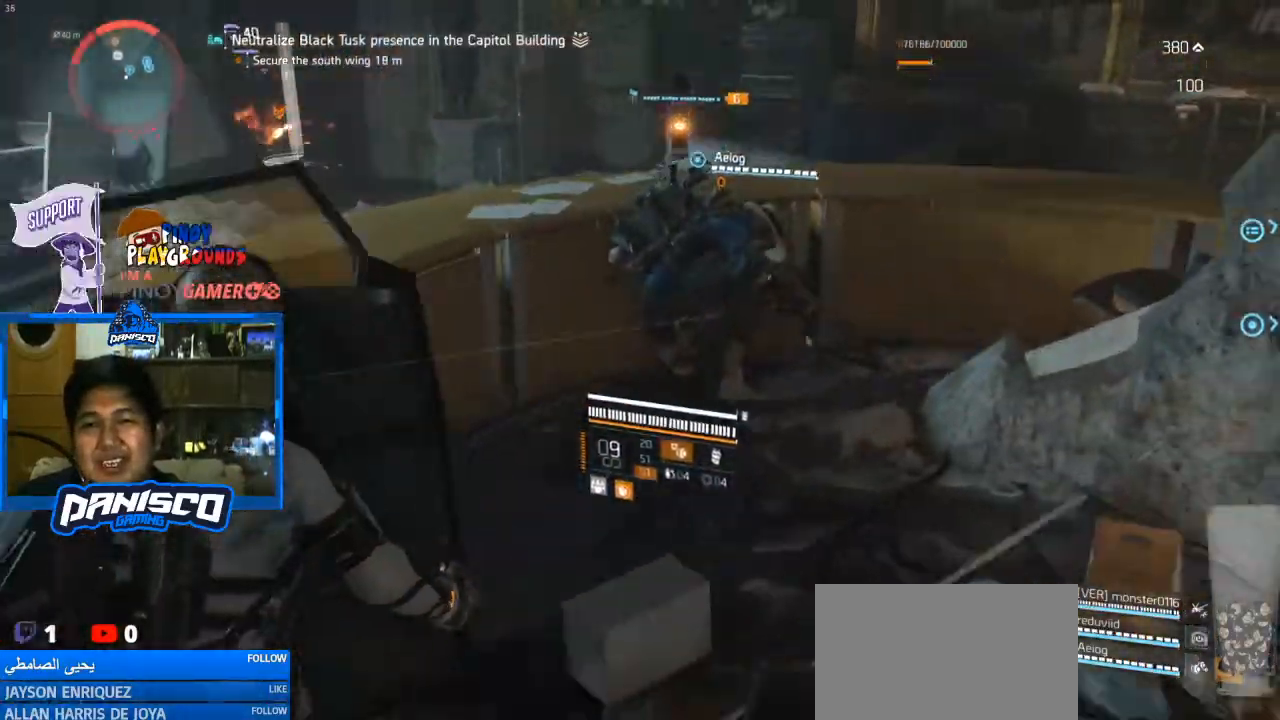
{"keys": ["a"], "mouse": [], "events": [[233, "d", "up"], [367, "a", "down"]]}
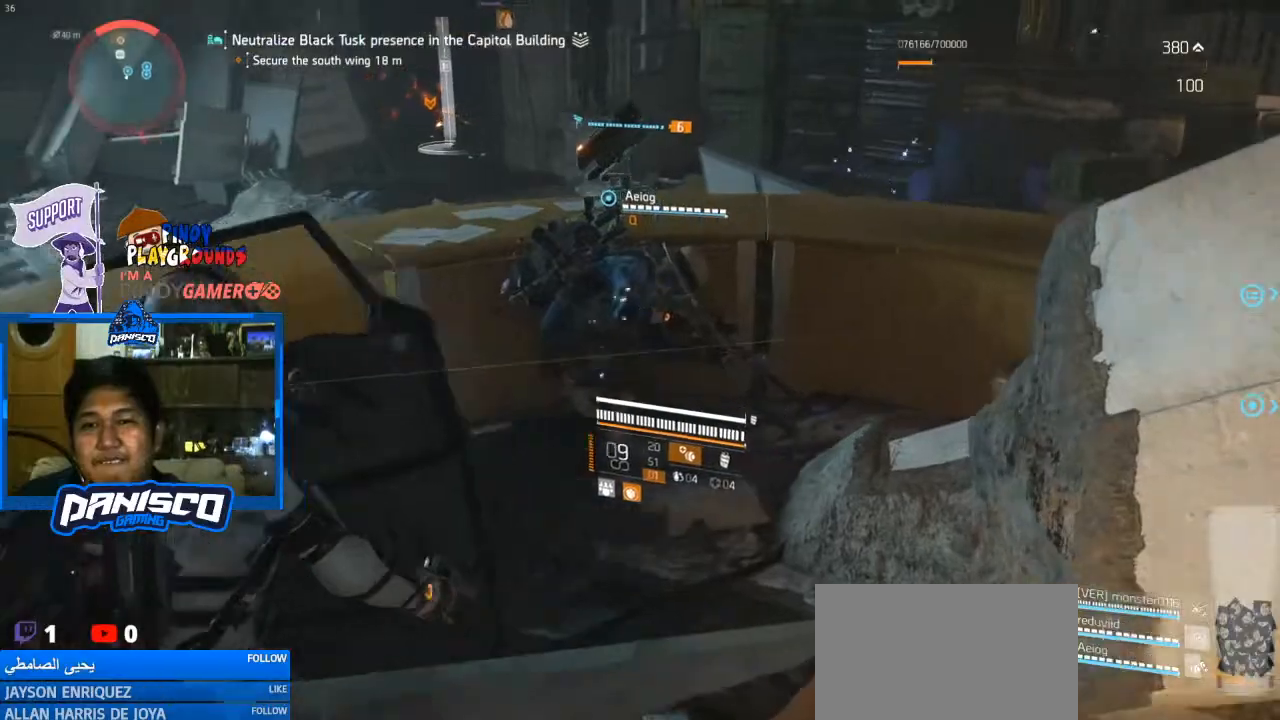
{"keys": [], "mouse": [], "events": [[33, "a", "up"], [167, "w", "down"], [367, "e", "down"], [467, "e", "up"], [467, "w", "up"]]}
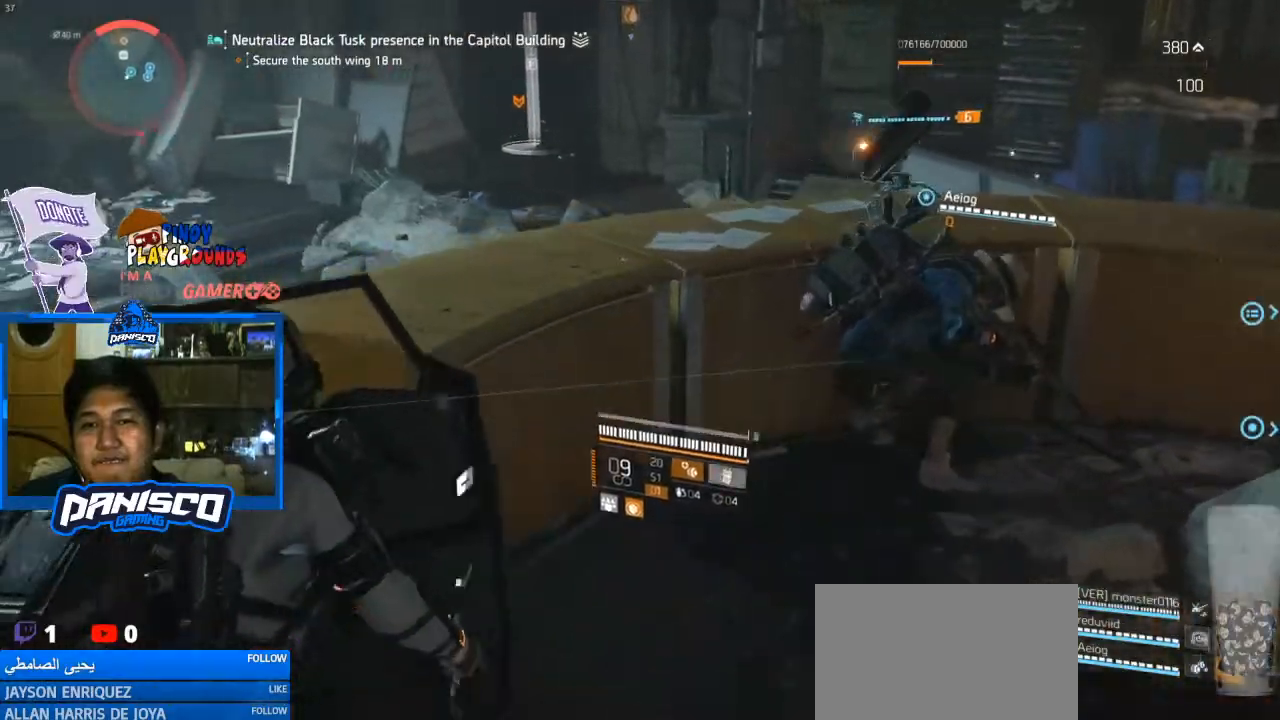
{"keys": [], "mouse": [], "events": [[133, "space", "down"], [267, "space", "up"]]}
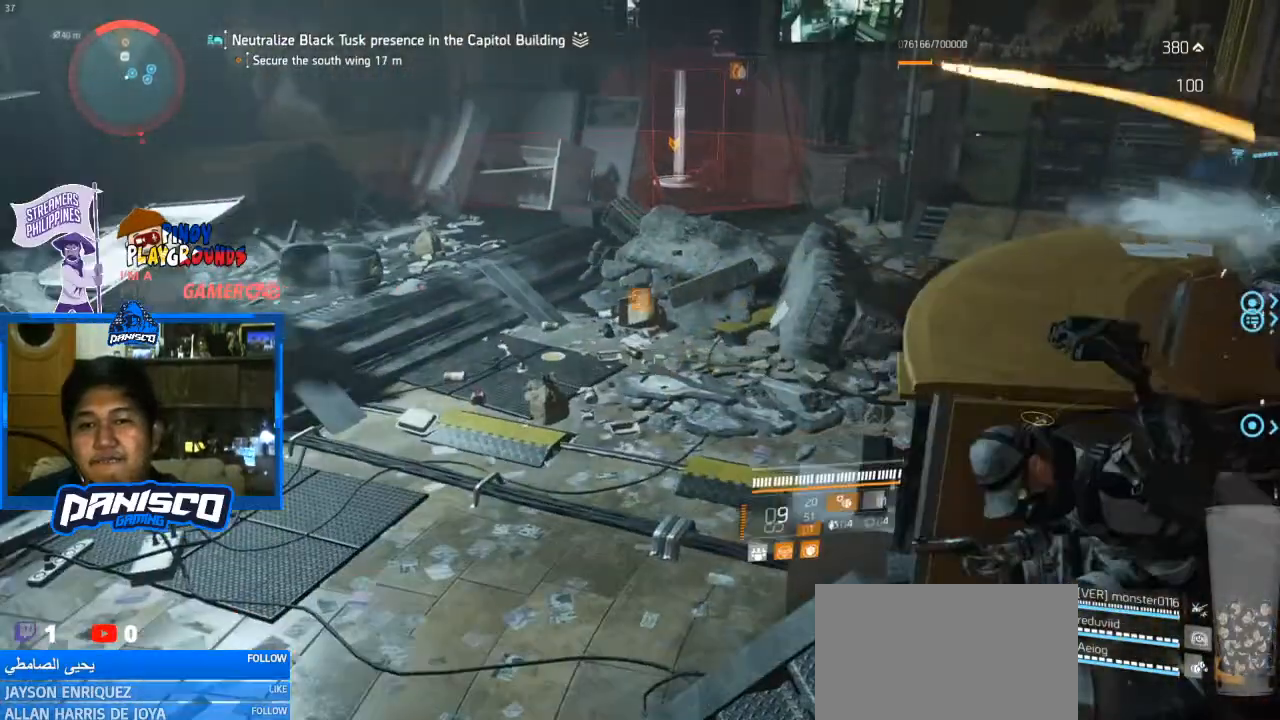
{"keys": [], "mouse": [], "events": [[133, "d", "down"], [367, "d", "up"]]}
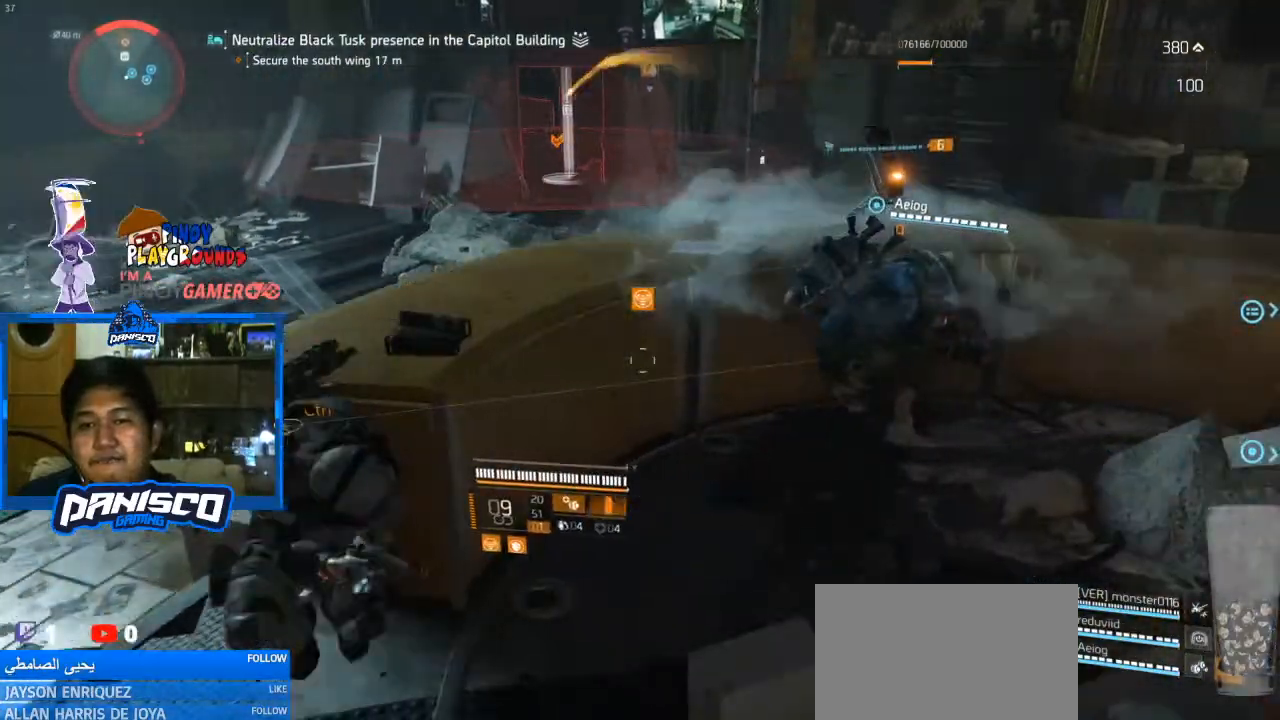
{"keys": [], "mouse": [], "events": []}
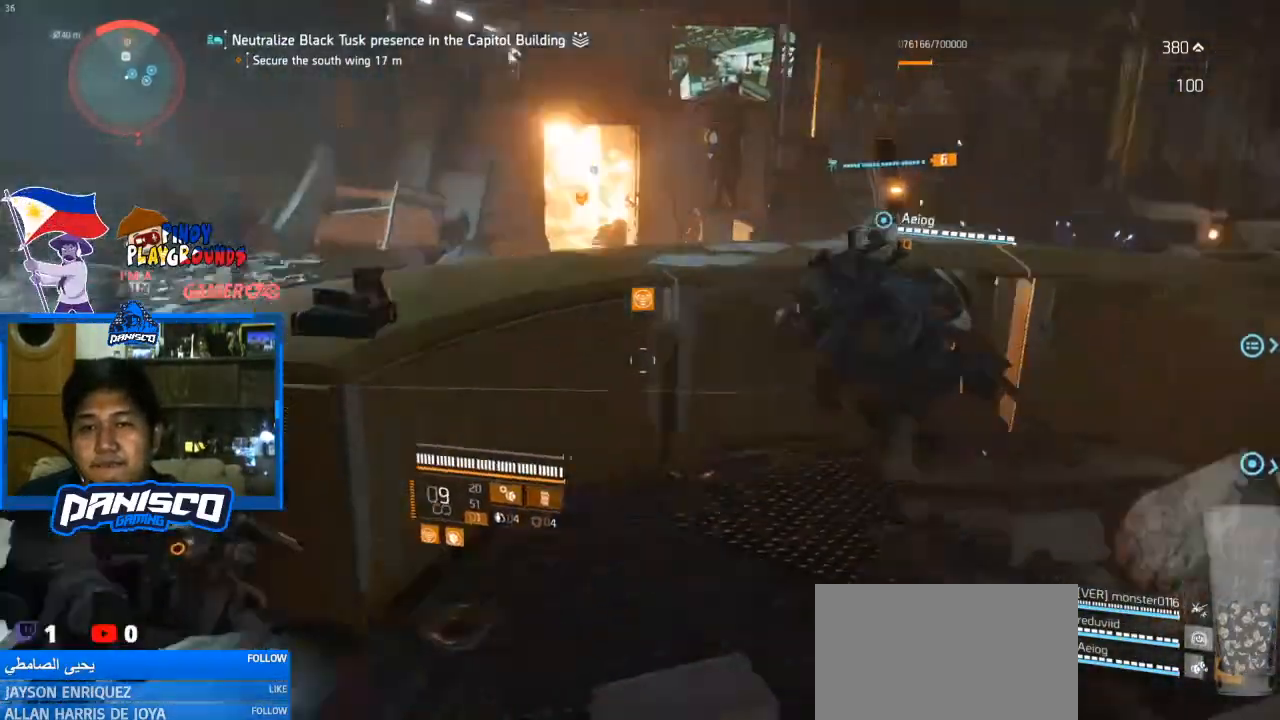
{"keys": [], "mouse": ["right"], "events": [[100, "mouse_right", "down"]]}
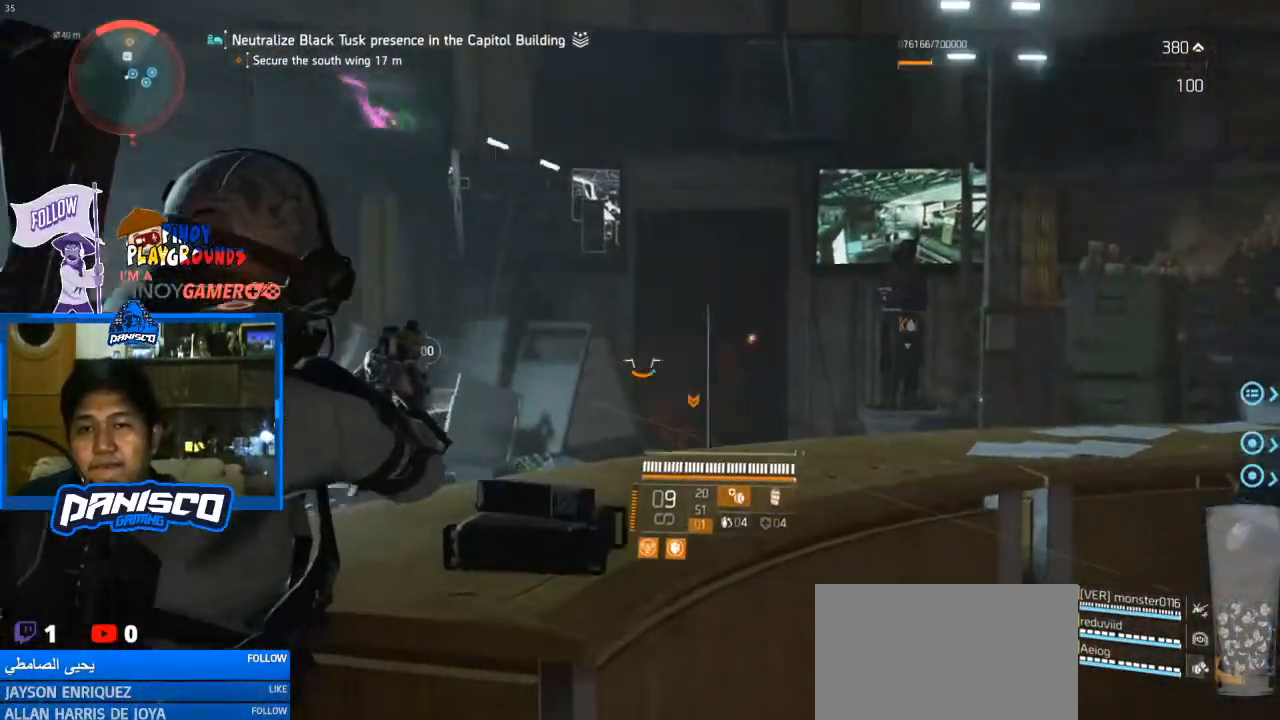
{"keys": [], "mouse": ["right"], "events": []}
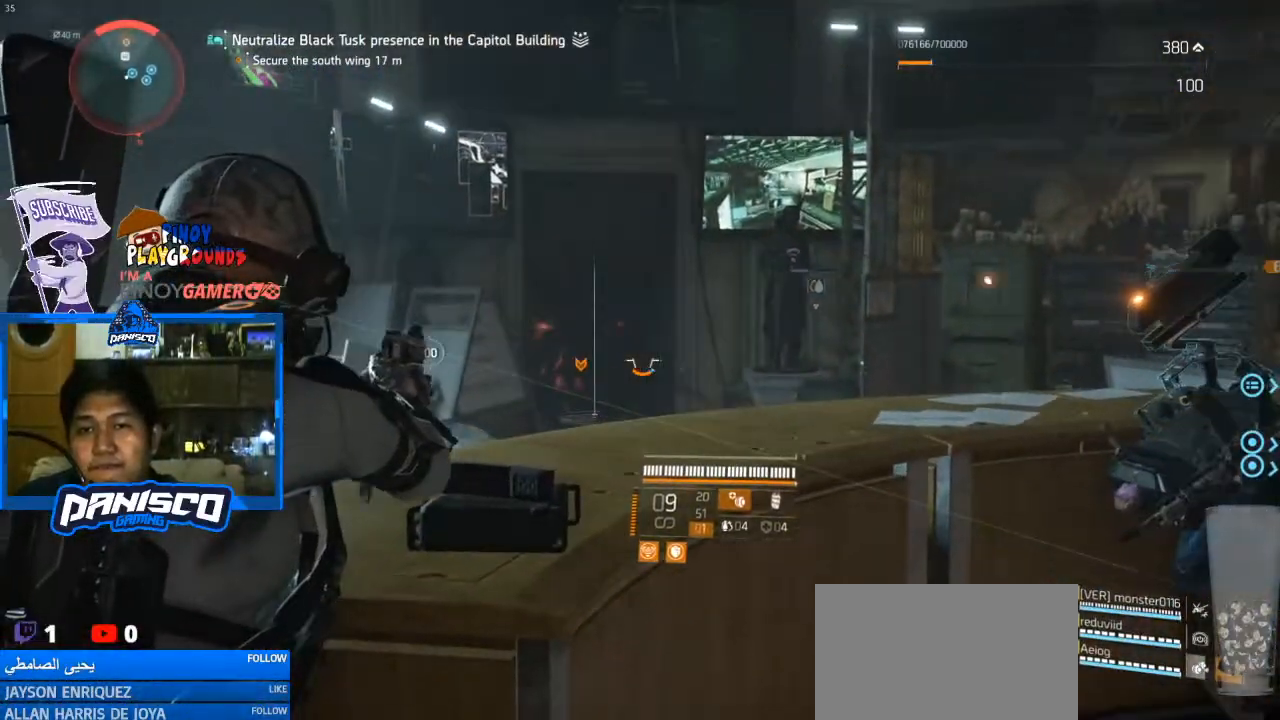
{"keys": [], "mouse": [], "events": [[333, "mouse_right", "up"]]}
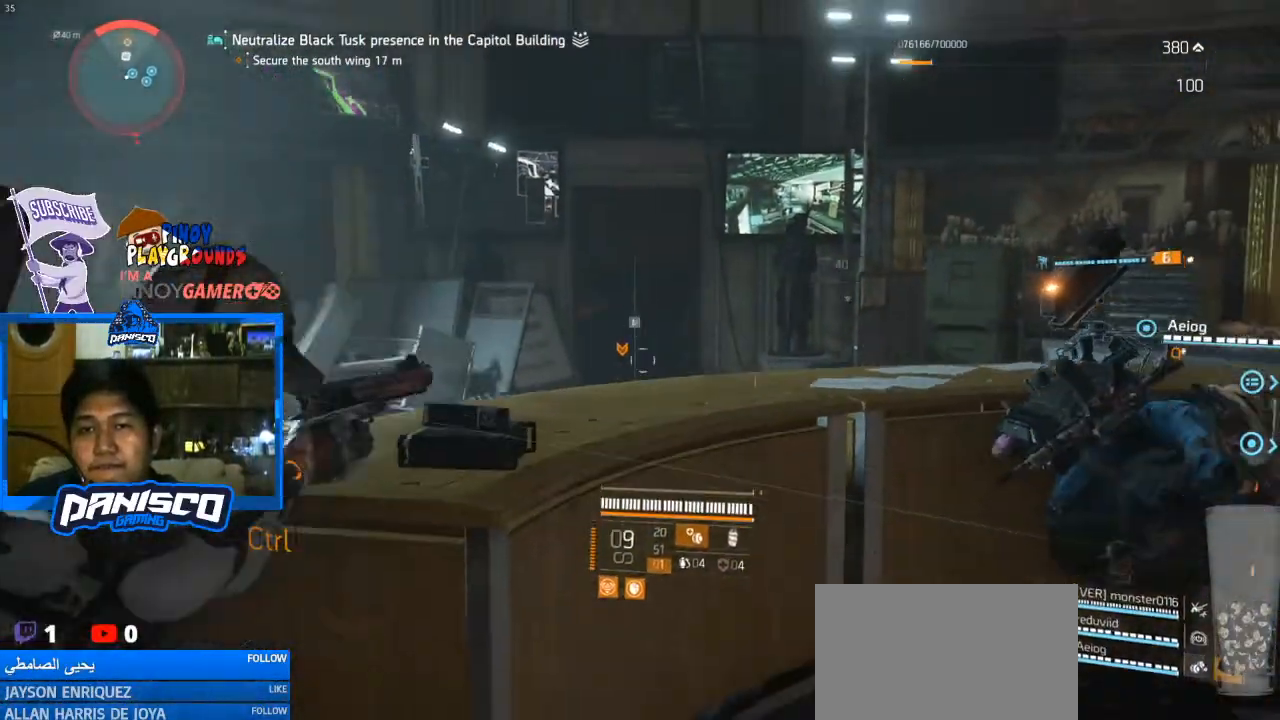
{"keys": [], "mouse": [], "events": [[300, "1", "down"], [400, "1", "up"]]}
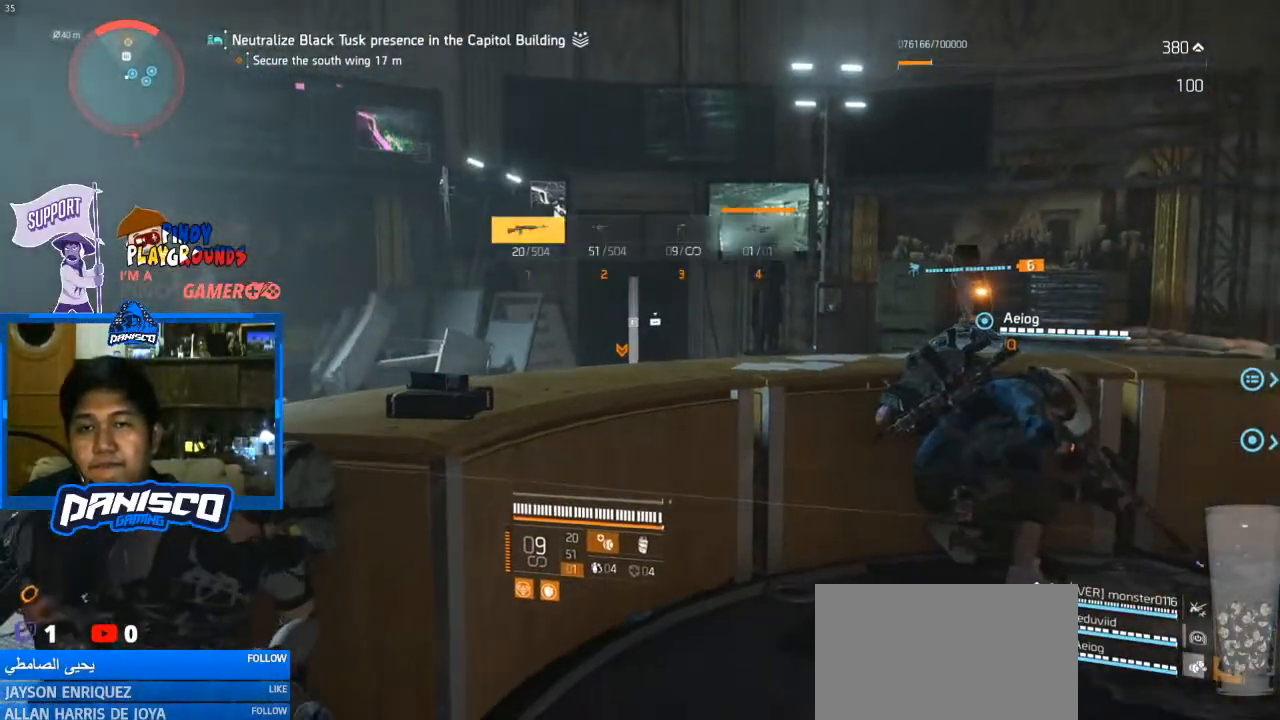
{"keys": ["d"], "mouse": [], "events": [[133, "d", "down"]]}
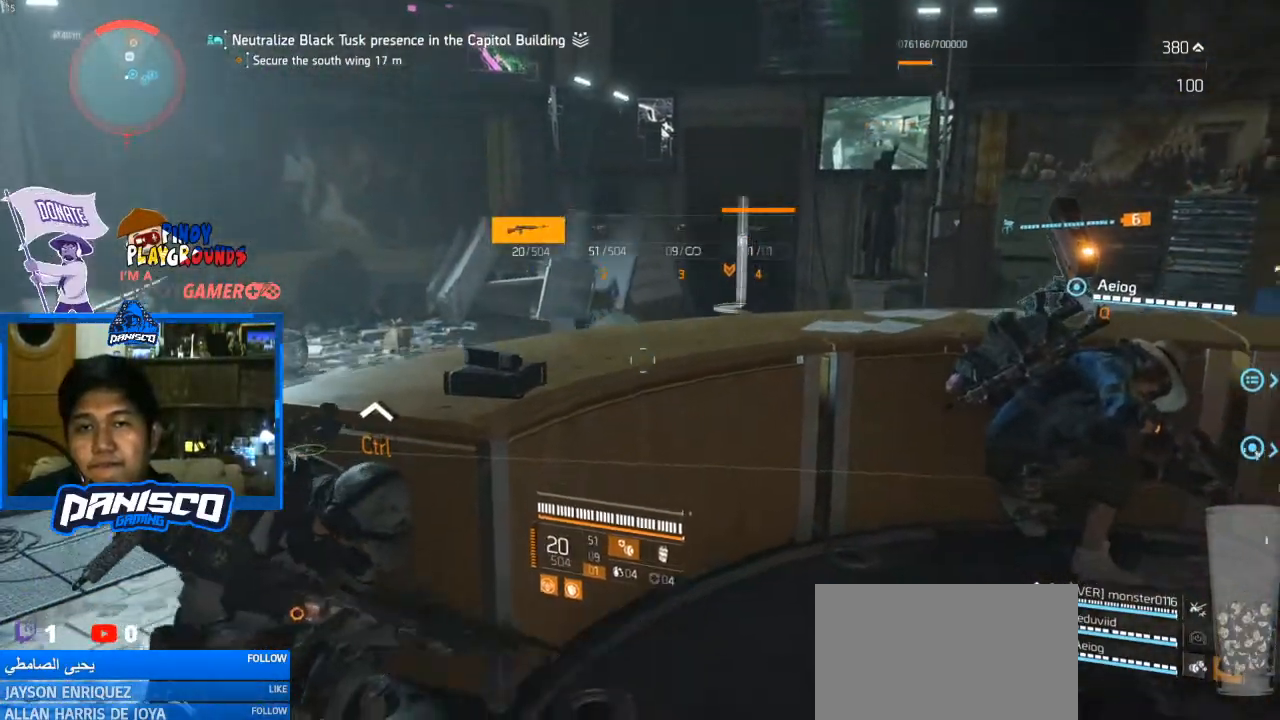
{"keys": ["d"], "mouse": [], "events": []}
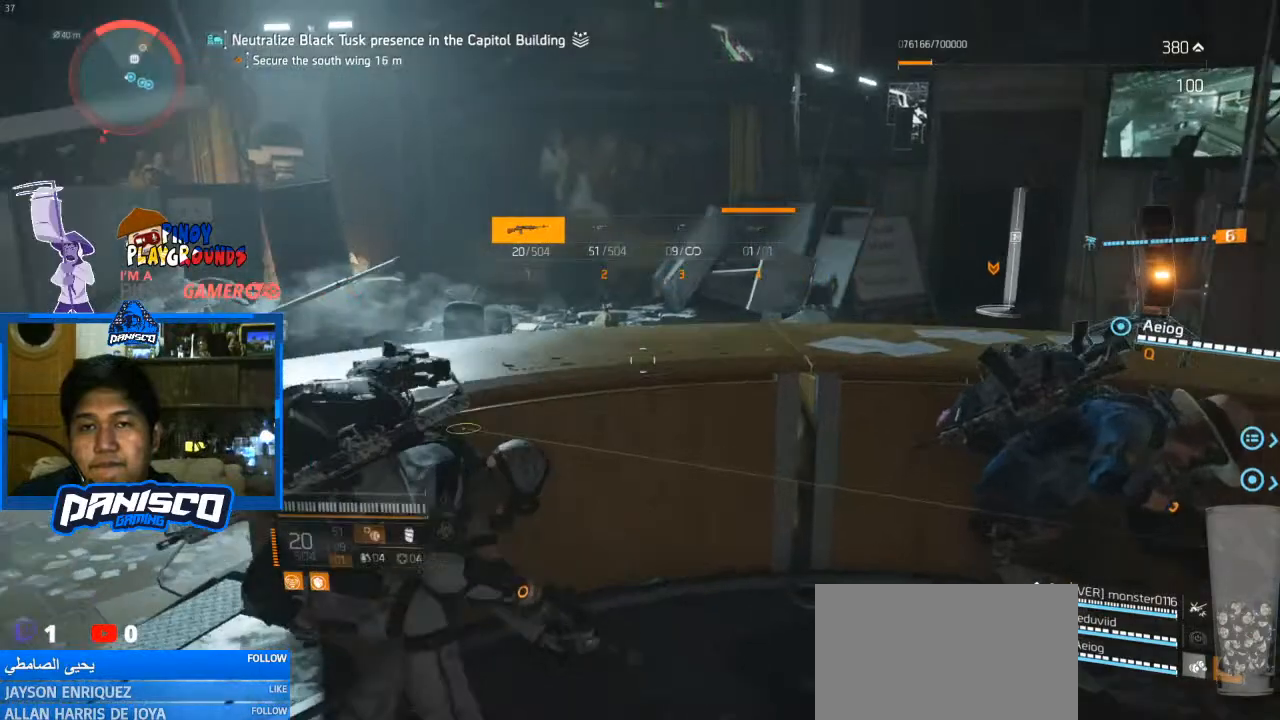
{"keys": [], "mouse": ["right"], "events": [[167, "d", "up"], [500, "mouse_right", "down"]]}
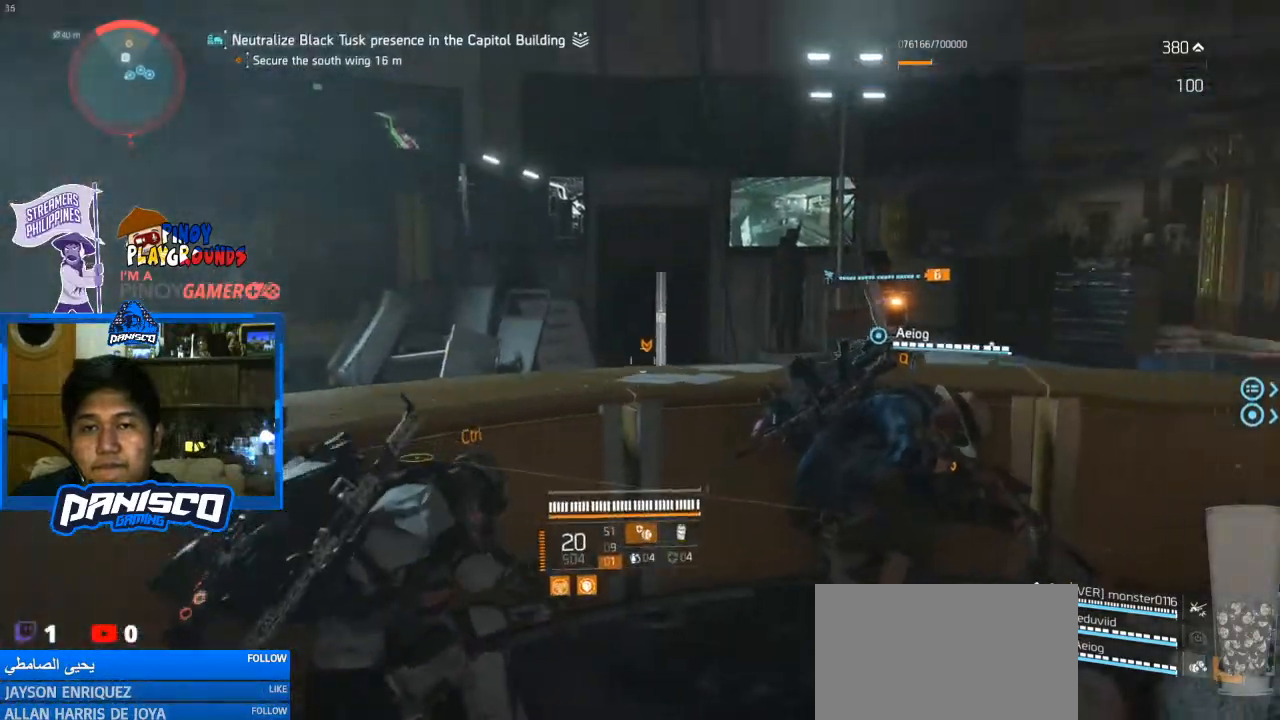
{"keys": [], "mouse": ["right"], "events": []}
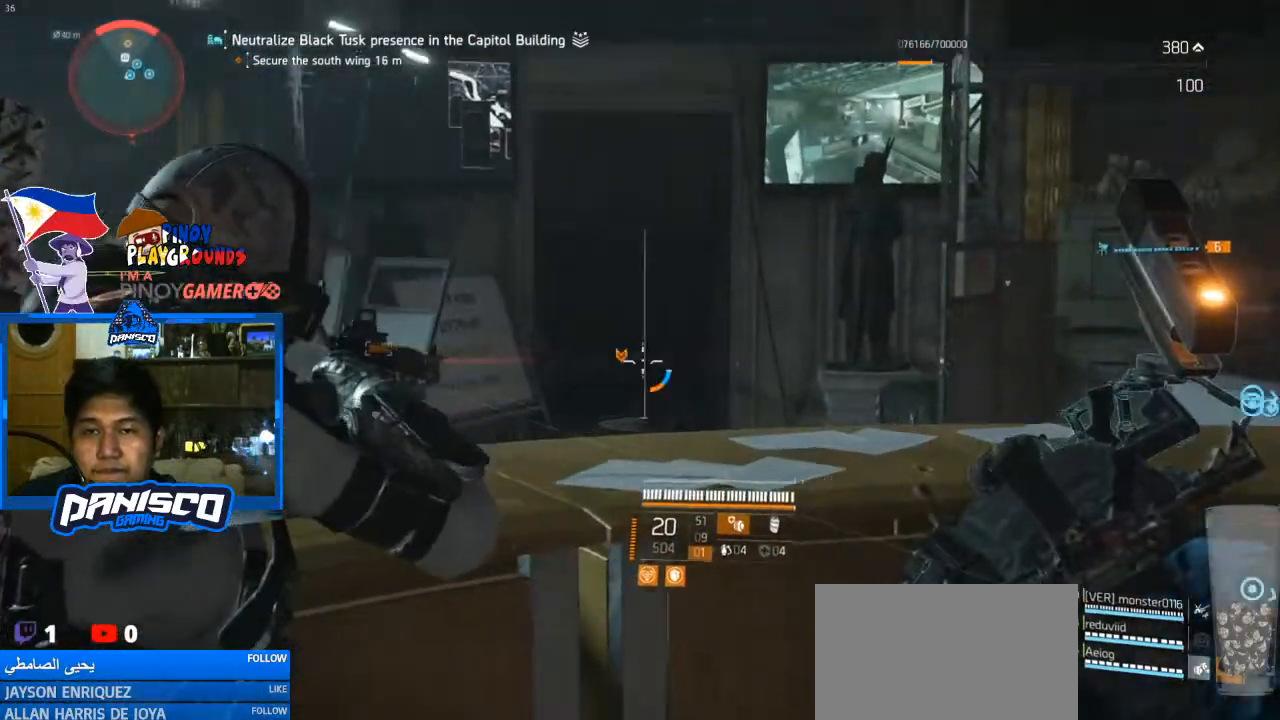
{"keys": [], "mouse": ["right"], "events": []}
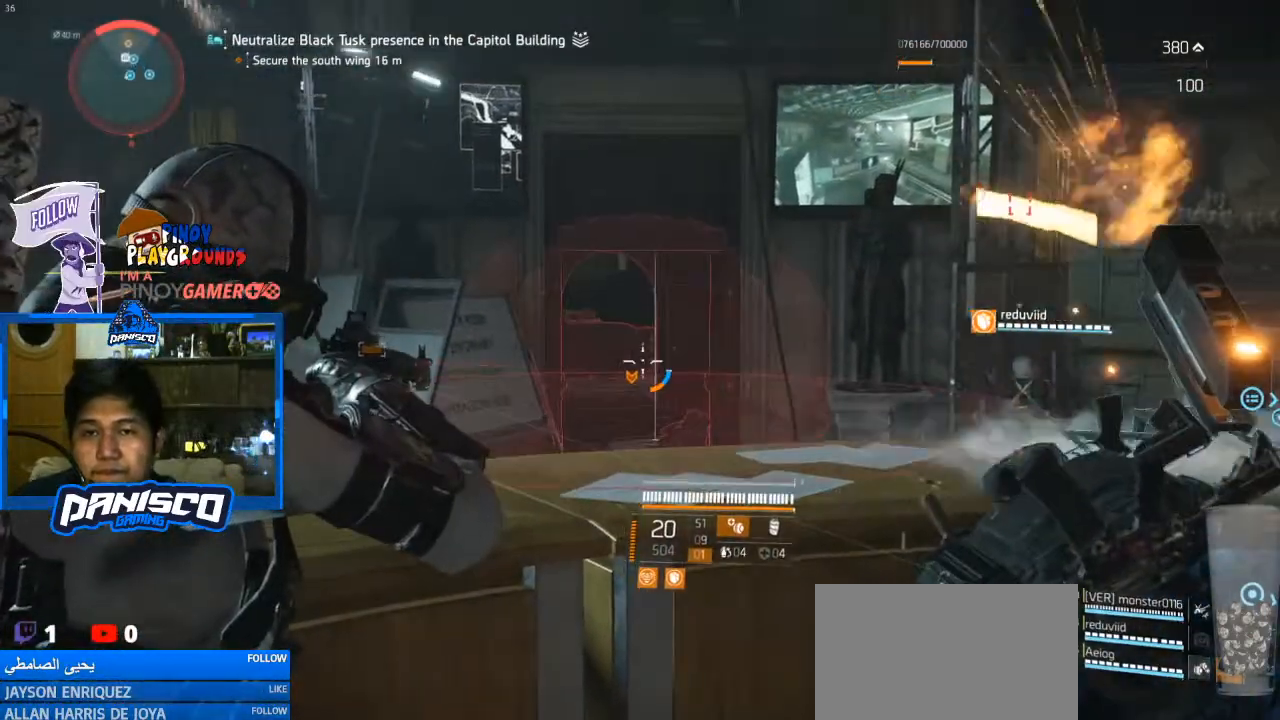
{"keys": [], "mouse": ["right"], "events": []}
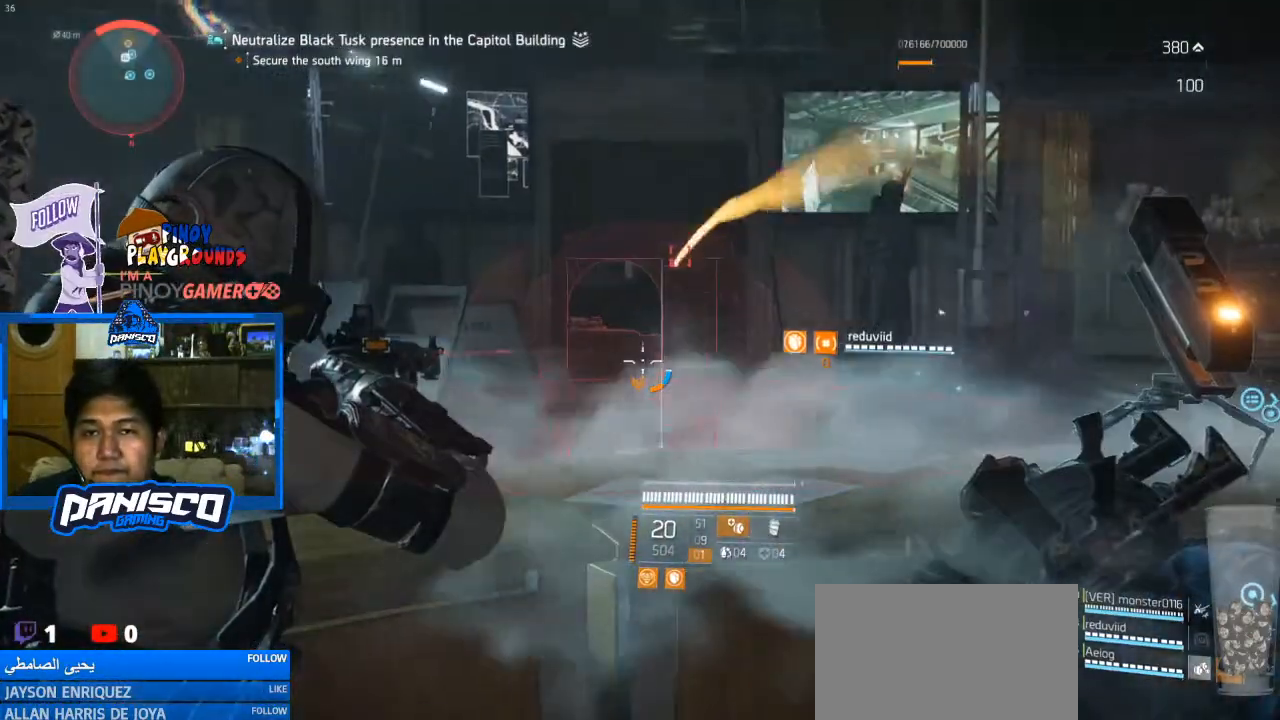
{"keys": [], "mouse": ["right"], "events": []}
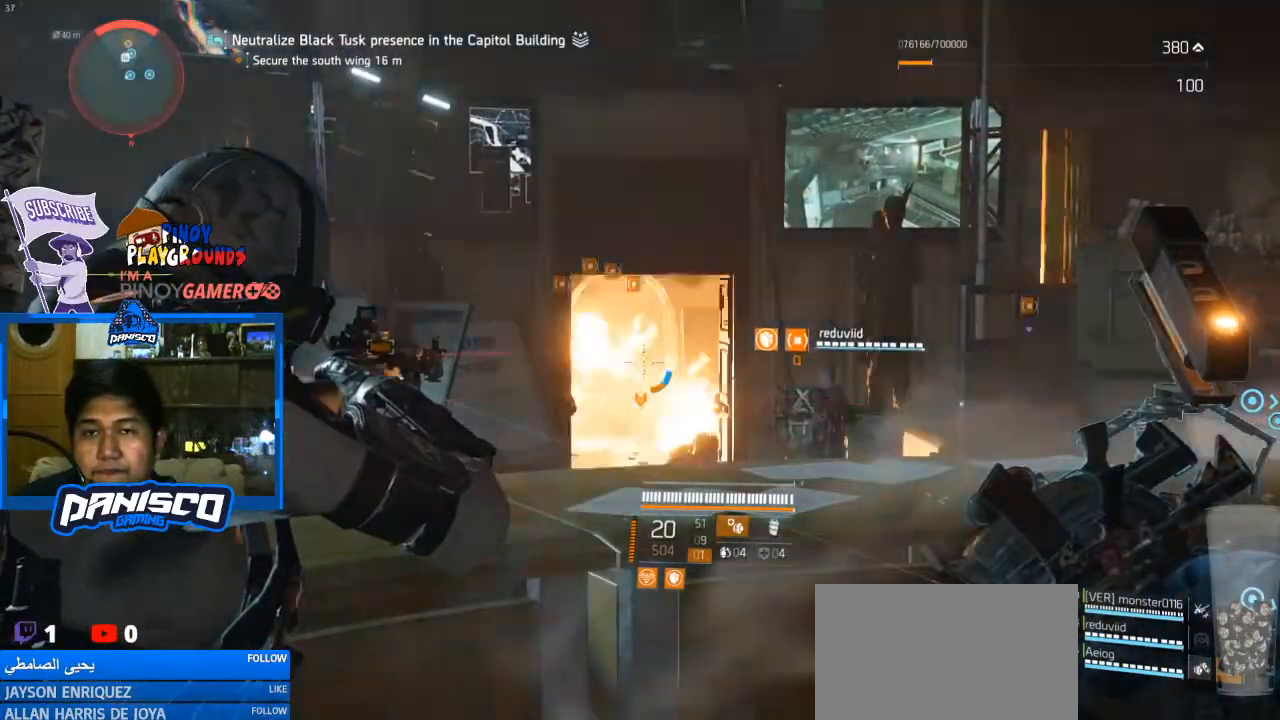
{"keys": [], "mouse": ["left", "right"], "events": [[467, "mouse_left", "down"]]}
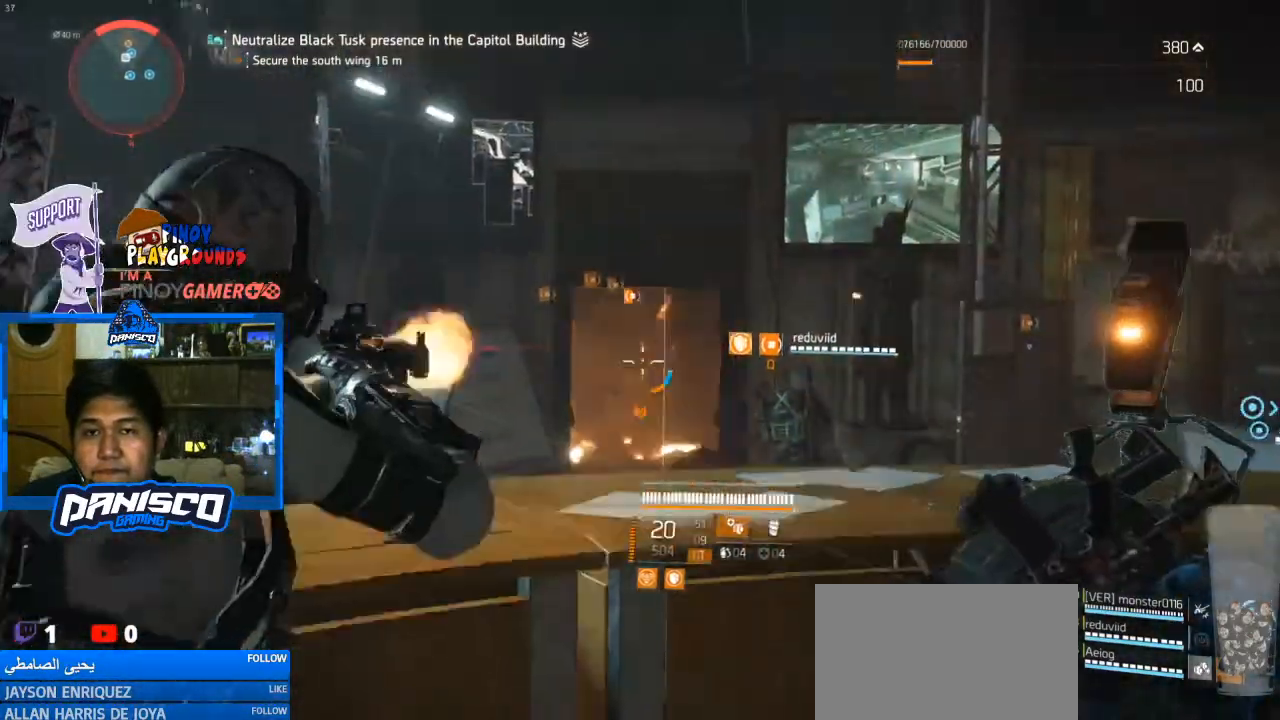
{"keys": [], "mouse": ["left", "right"], "events": [[67, "mouse_left", "up"], [400, "mouse_left", "down"]]}
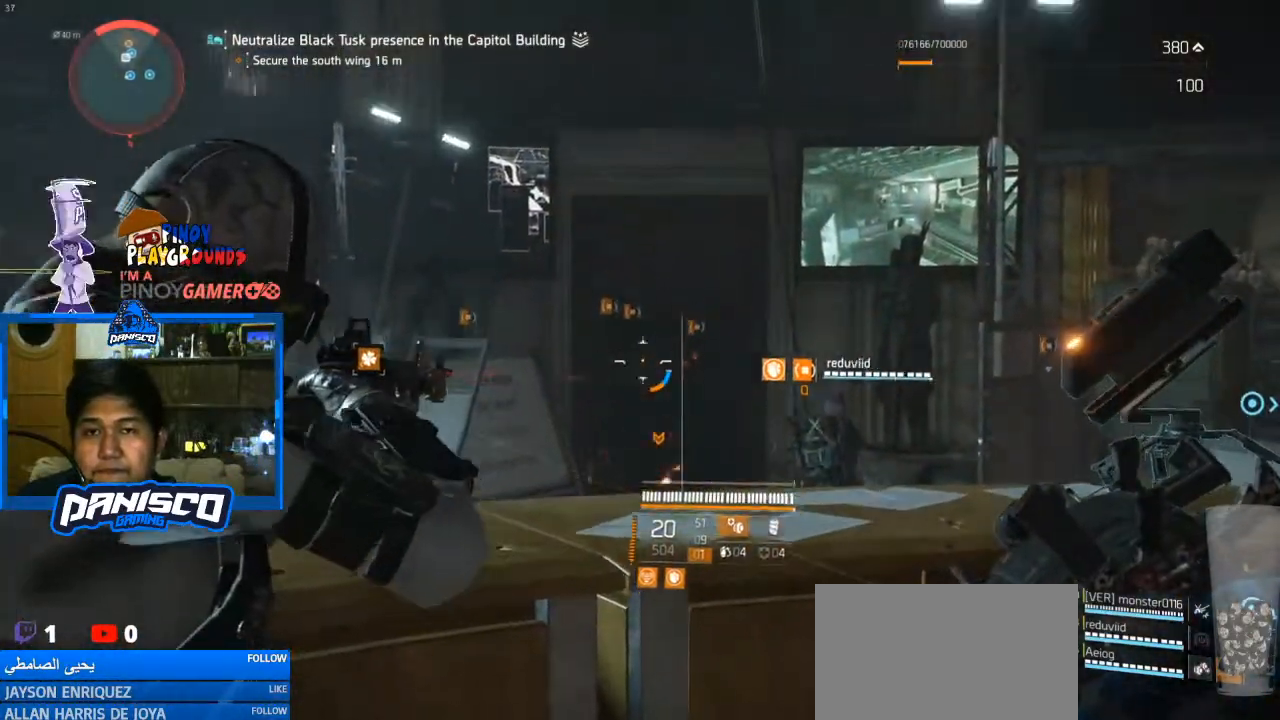
{"keys": [], "mouse": ["right"], "events": [[33, "mouse_left", "up"]]}
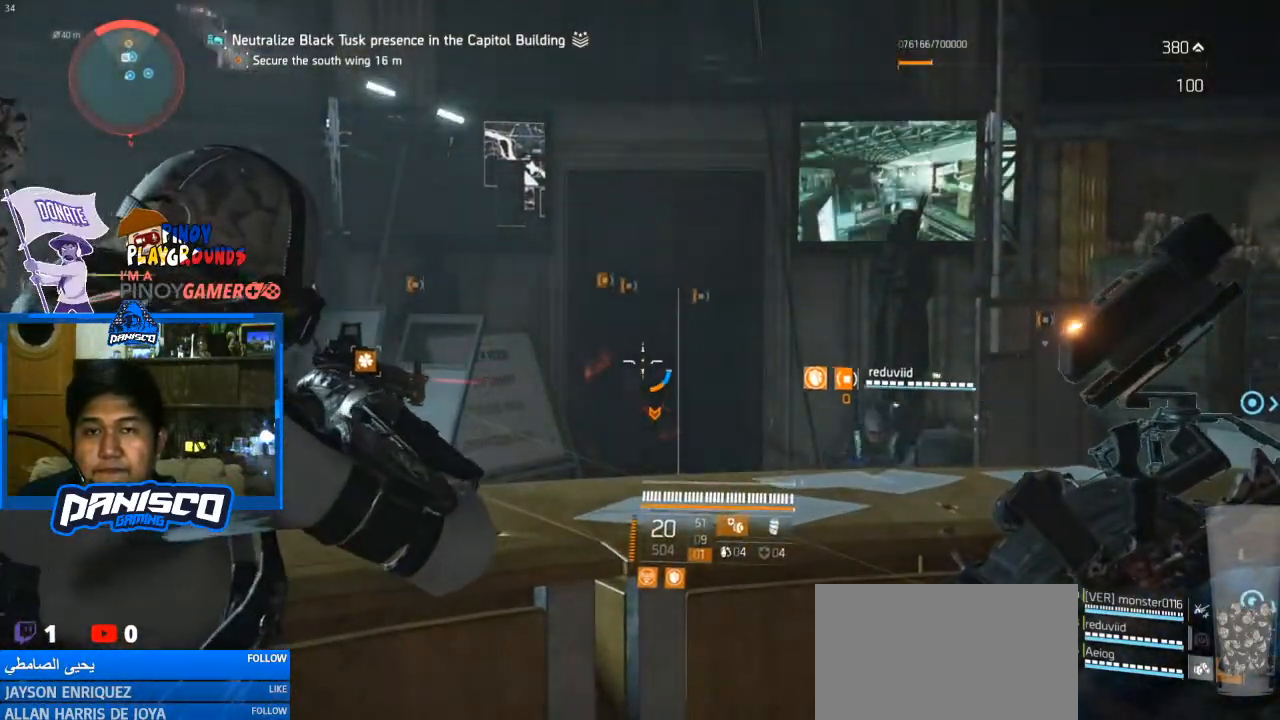
{"keys": [], "mouse": ["right"], "events": []}
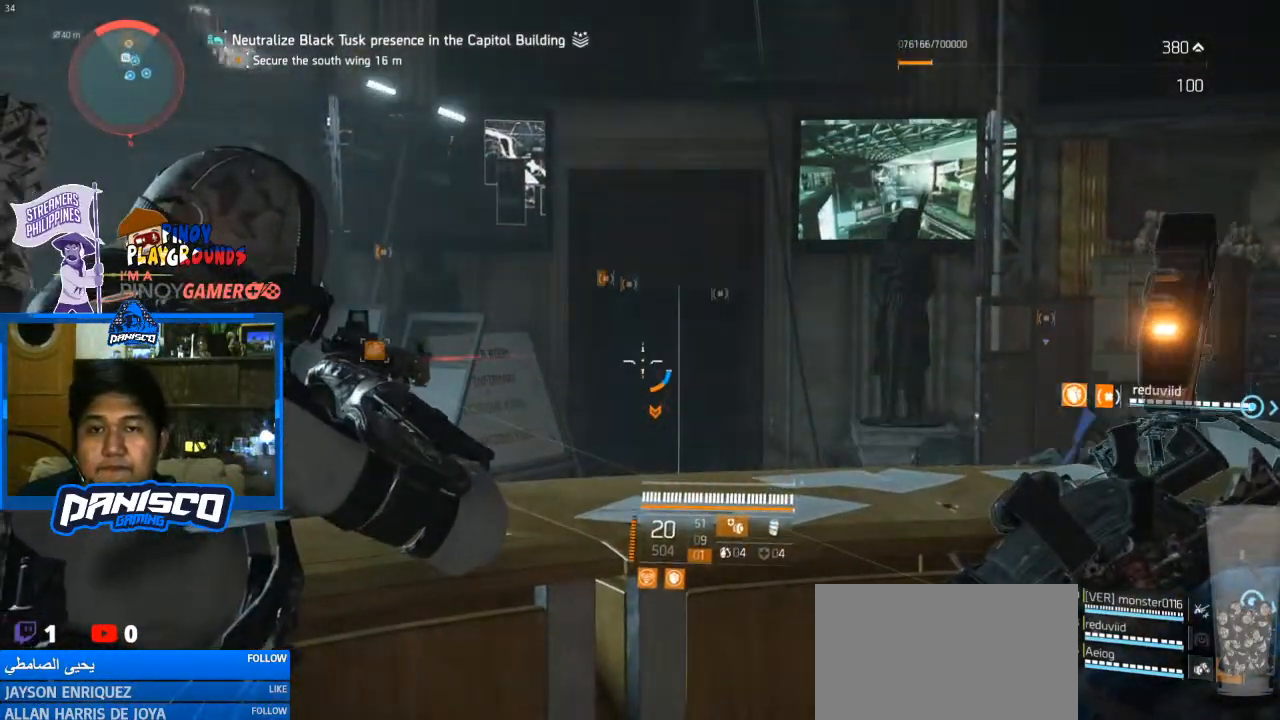
{"keys": [], "mouse": [], "events": [[300, "mouse_right", "up"]]}
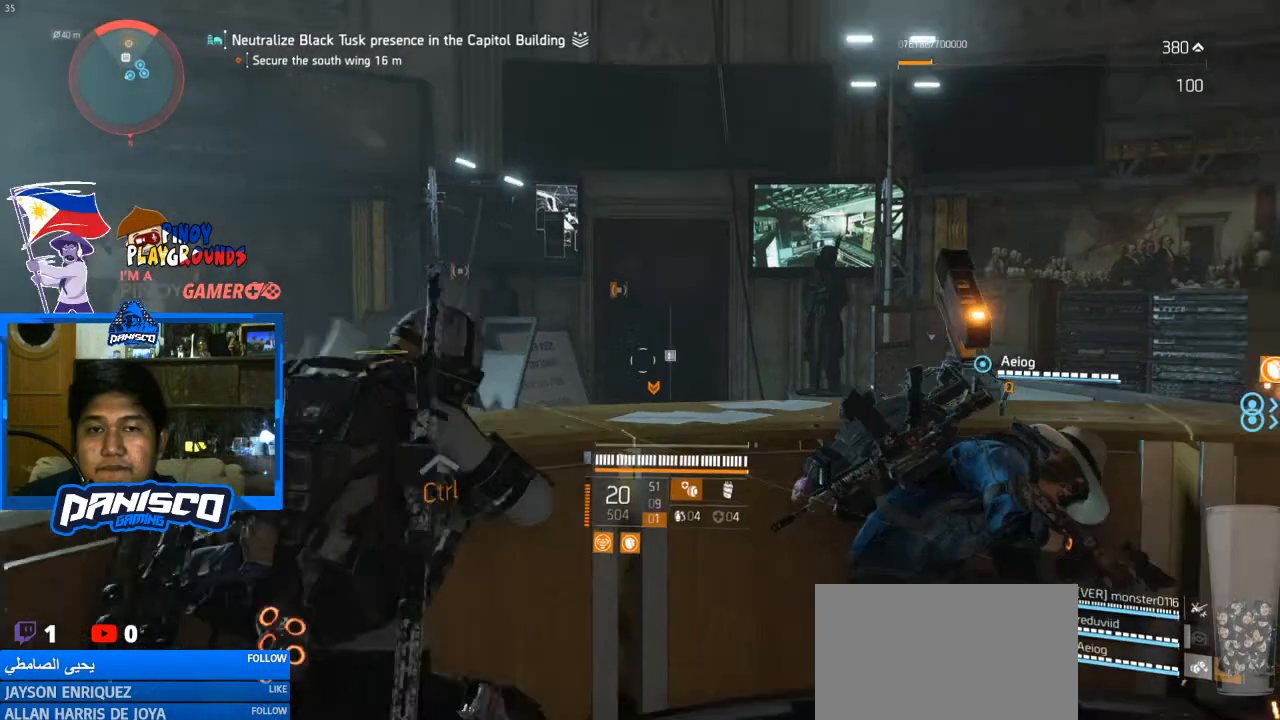
{"keys": [], "mouse": [], "events": []}
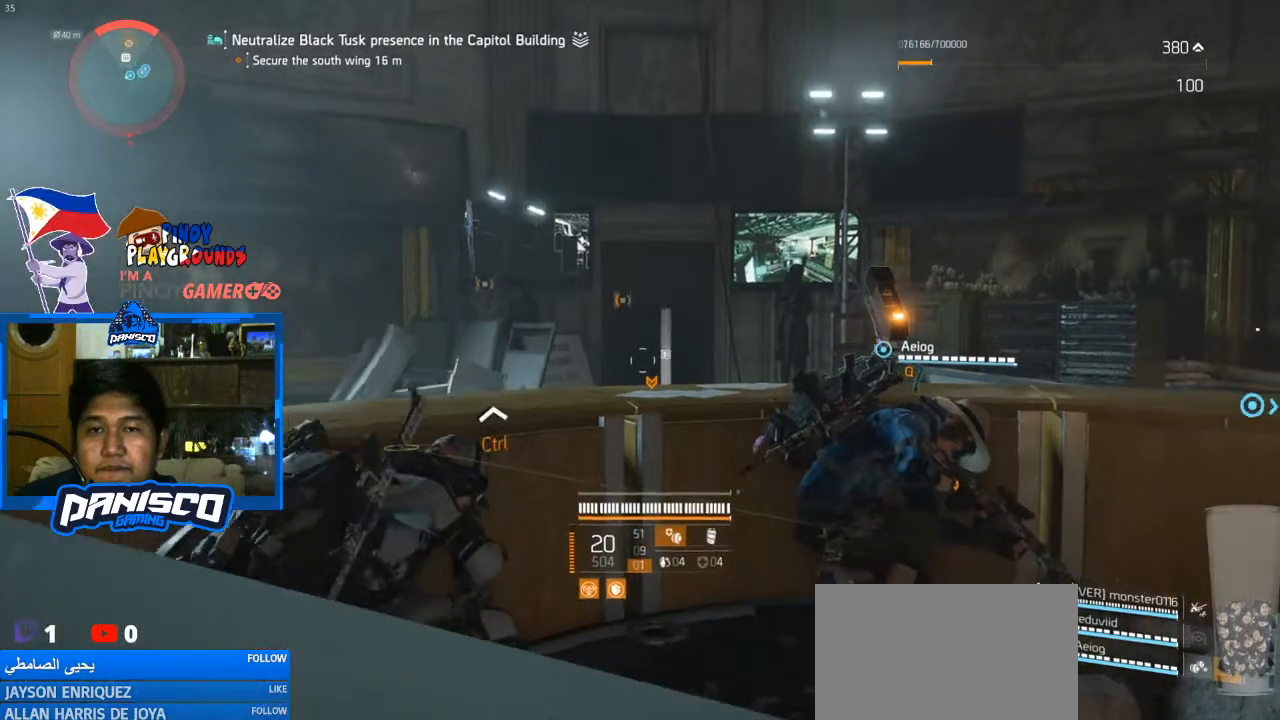
{"keys": [], "mouse": [], "events": [[200, "r", "down"], [333, "r", "up"]]}
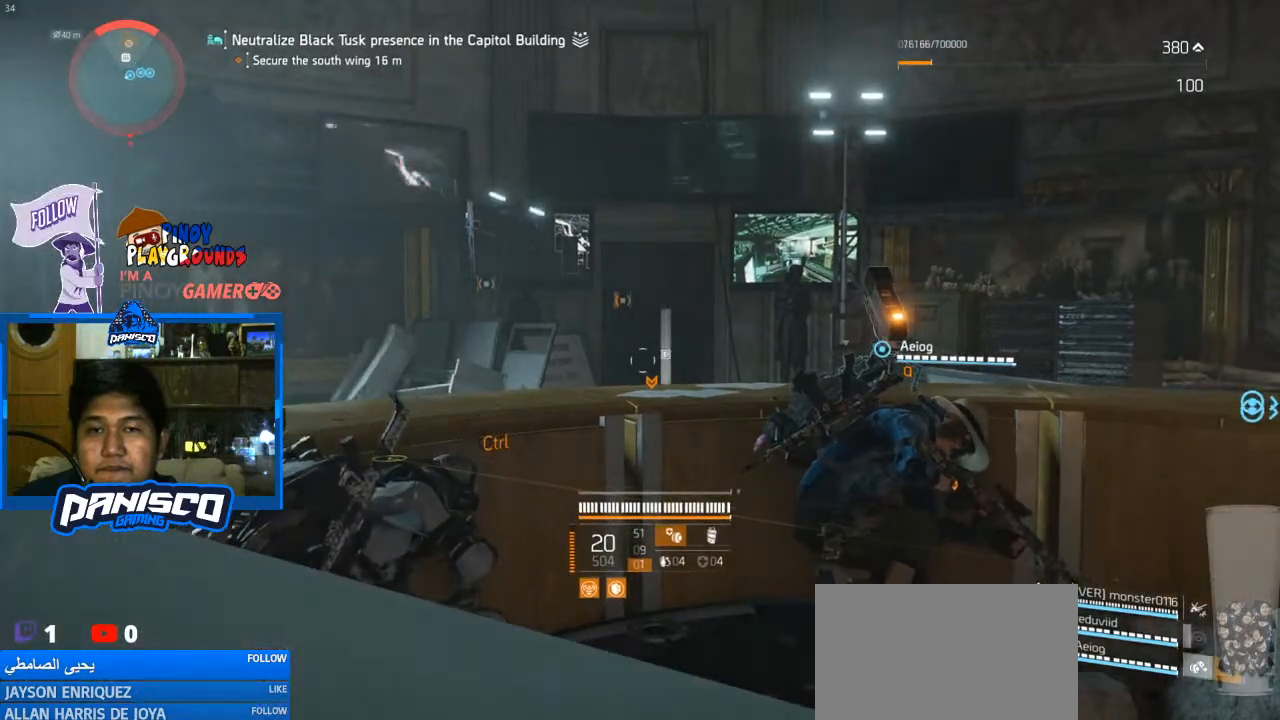
{"keys": [], "mouse": [], "events": []}
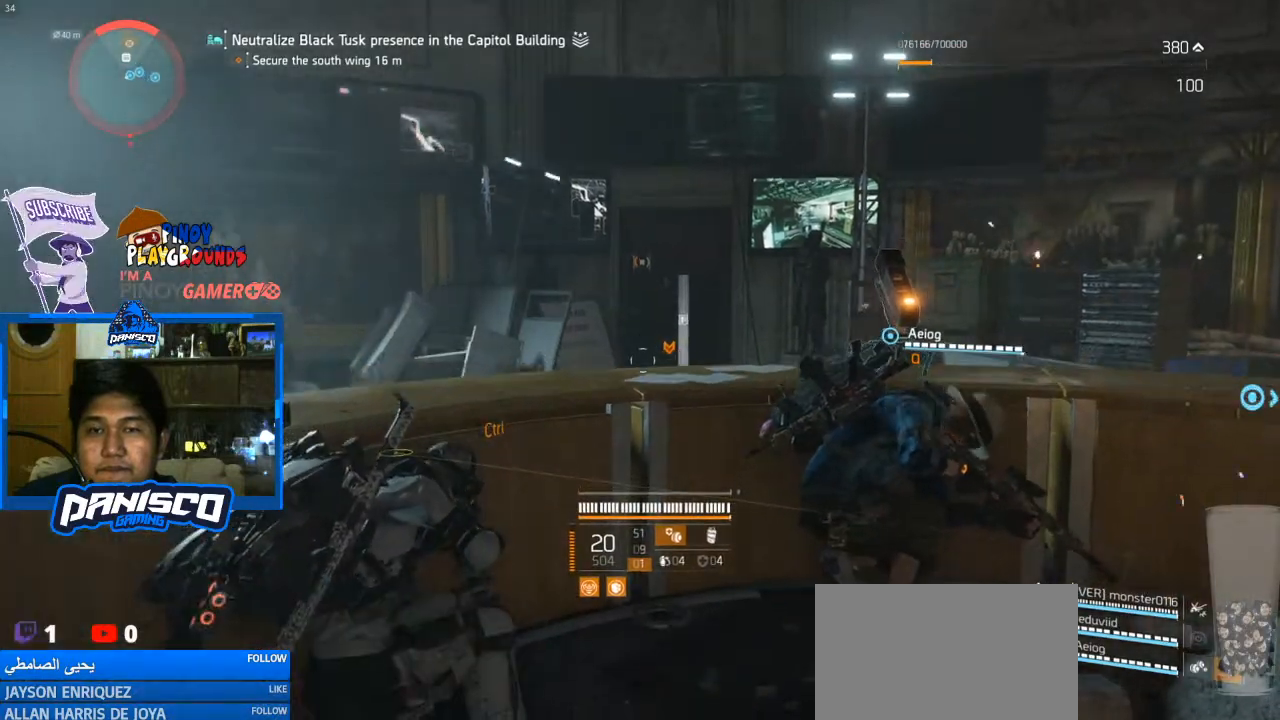
{"keys": [], "mouse": [], "events": []}
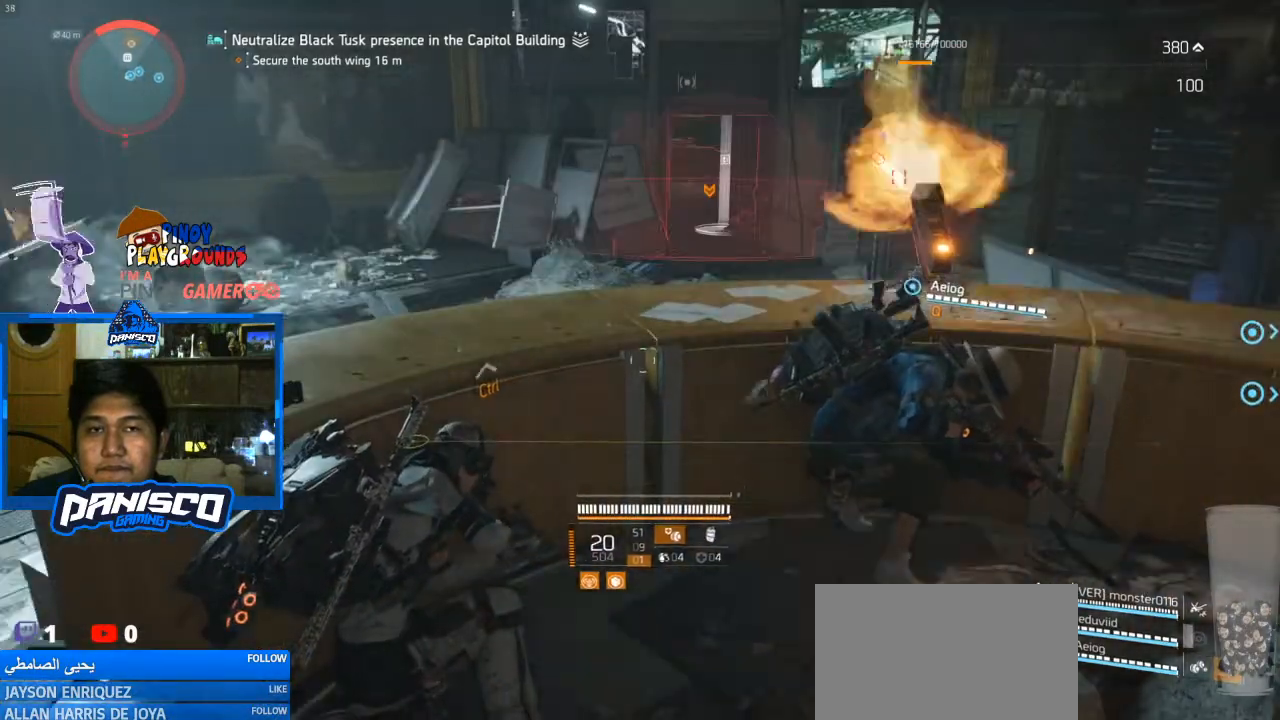
{"keys": [], "mouse": [], "events": []}
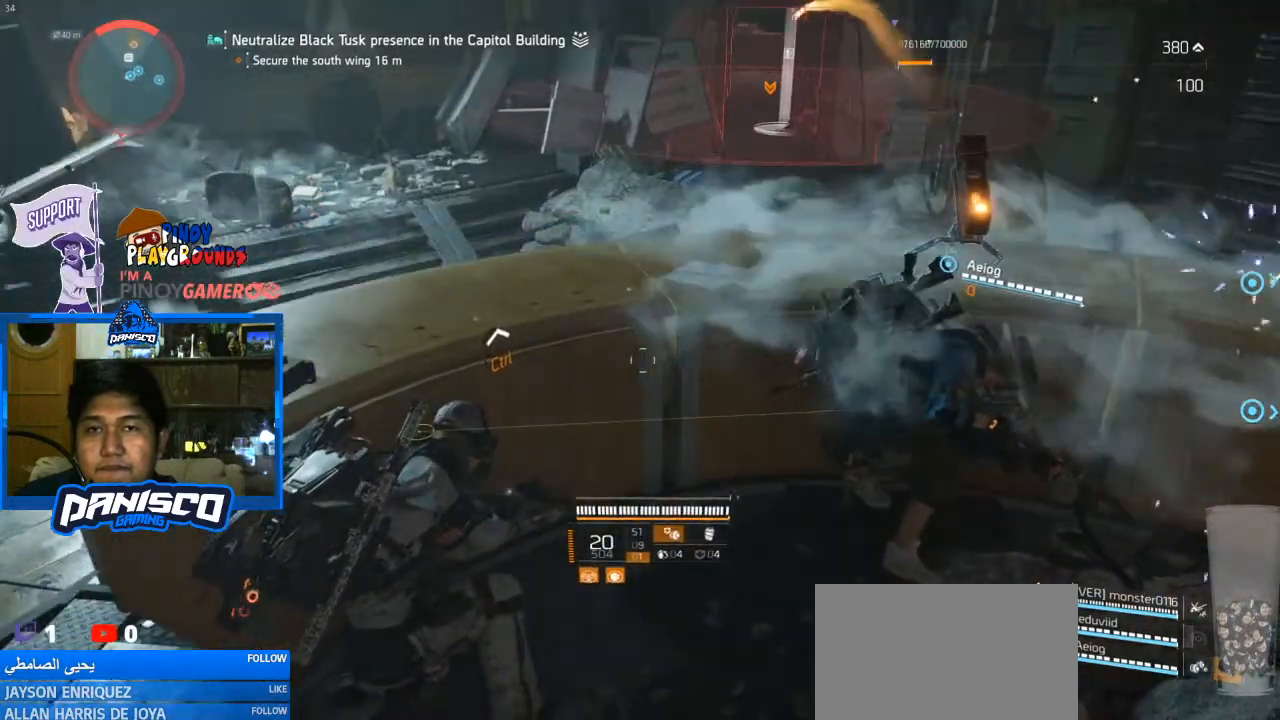
{"keys": [], "mouse": [], "events": []}
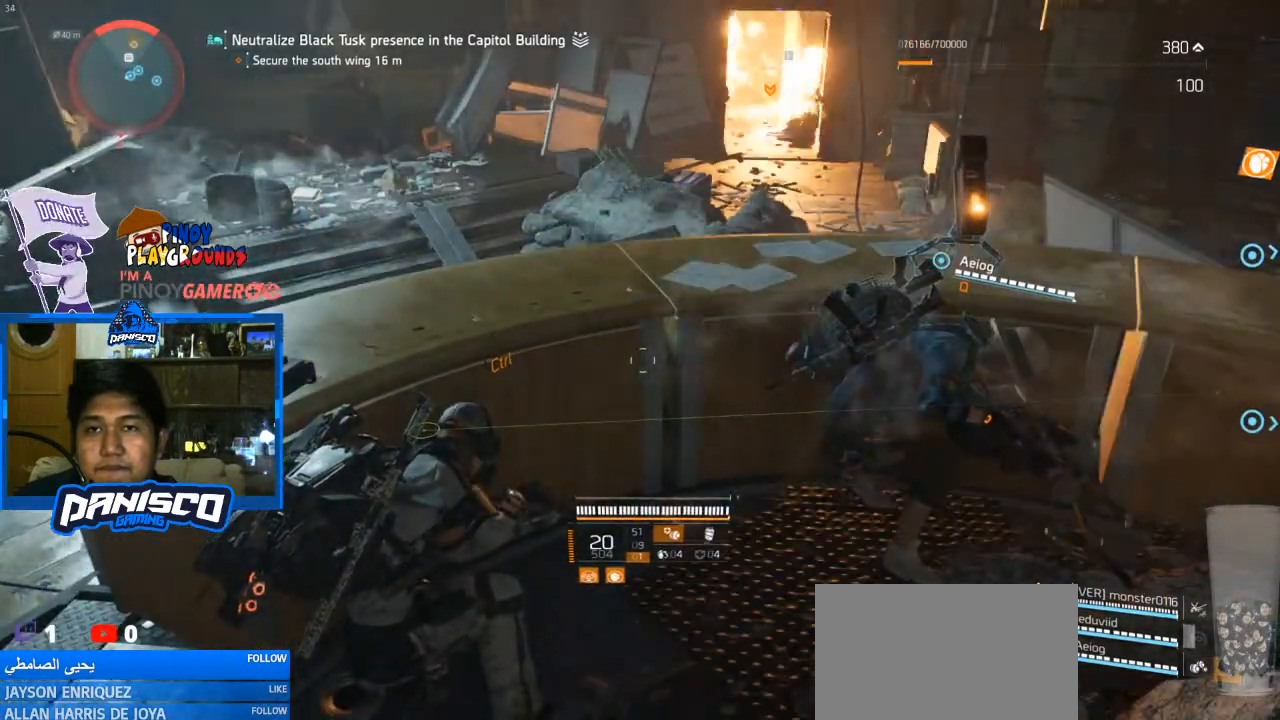
{"keys": ["s"], "mouse": [], "events": [[467, "s", "down"]]}
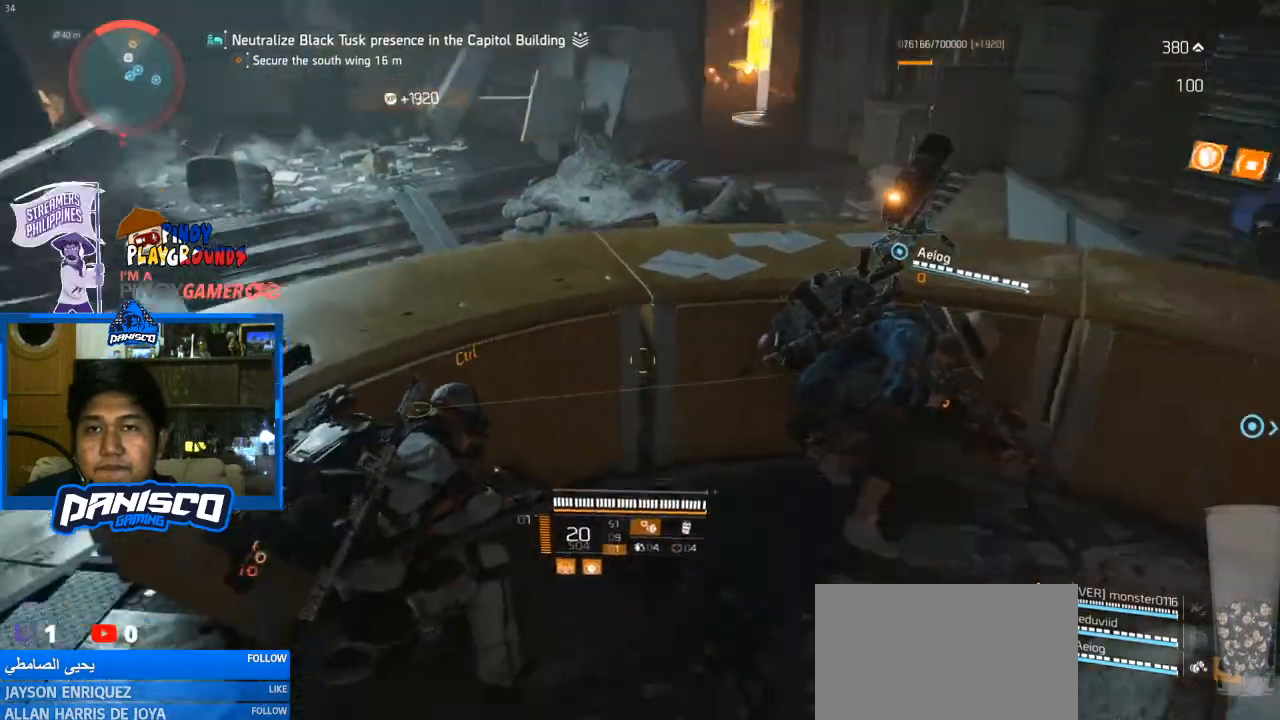
{"keys": ["a", "w"], "mouse": [], "events": [[100, "a", "down"], [333, "s", "up"], [467, "w", "down"]]}